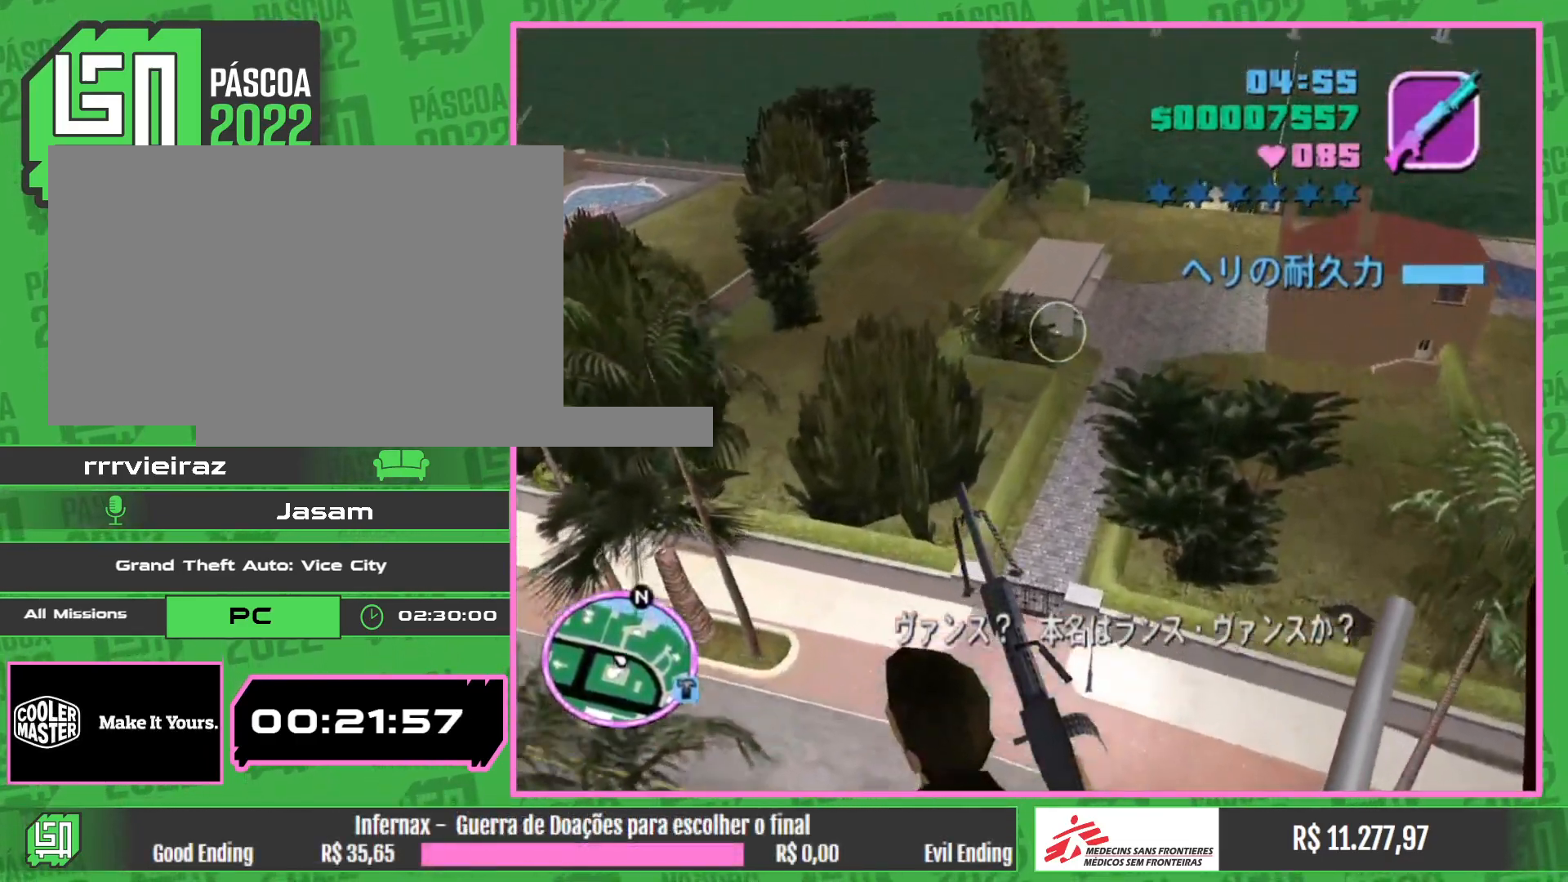
Gameplay with keyboard and mouse; each line is a JSON object with the keys and mouse buttons held at the frame after it. "events" lists presses ("down") and releases ("up") of "w", "mouse_left", "mouse_wheel" and "mouse_right" between this image and that frame as [ms after this image, input, new state], when the widget could be followed in between. "mouse_left", "mouse_wheel", "mouse_right" = the "left", "wheel", "right" buttons of the "mouse" list. No other keys are recorded. "wheel" means that the mouse wheel is clicked or scrolled. Mouse movement is not recorded.
{"keys": [], "mouse": ["left"], "events": [[250, "mouse_left", "down"]]}
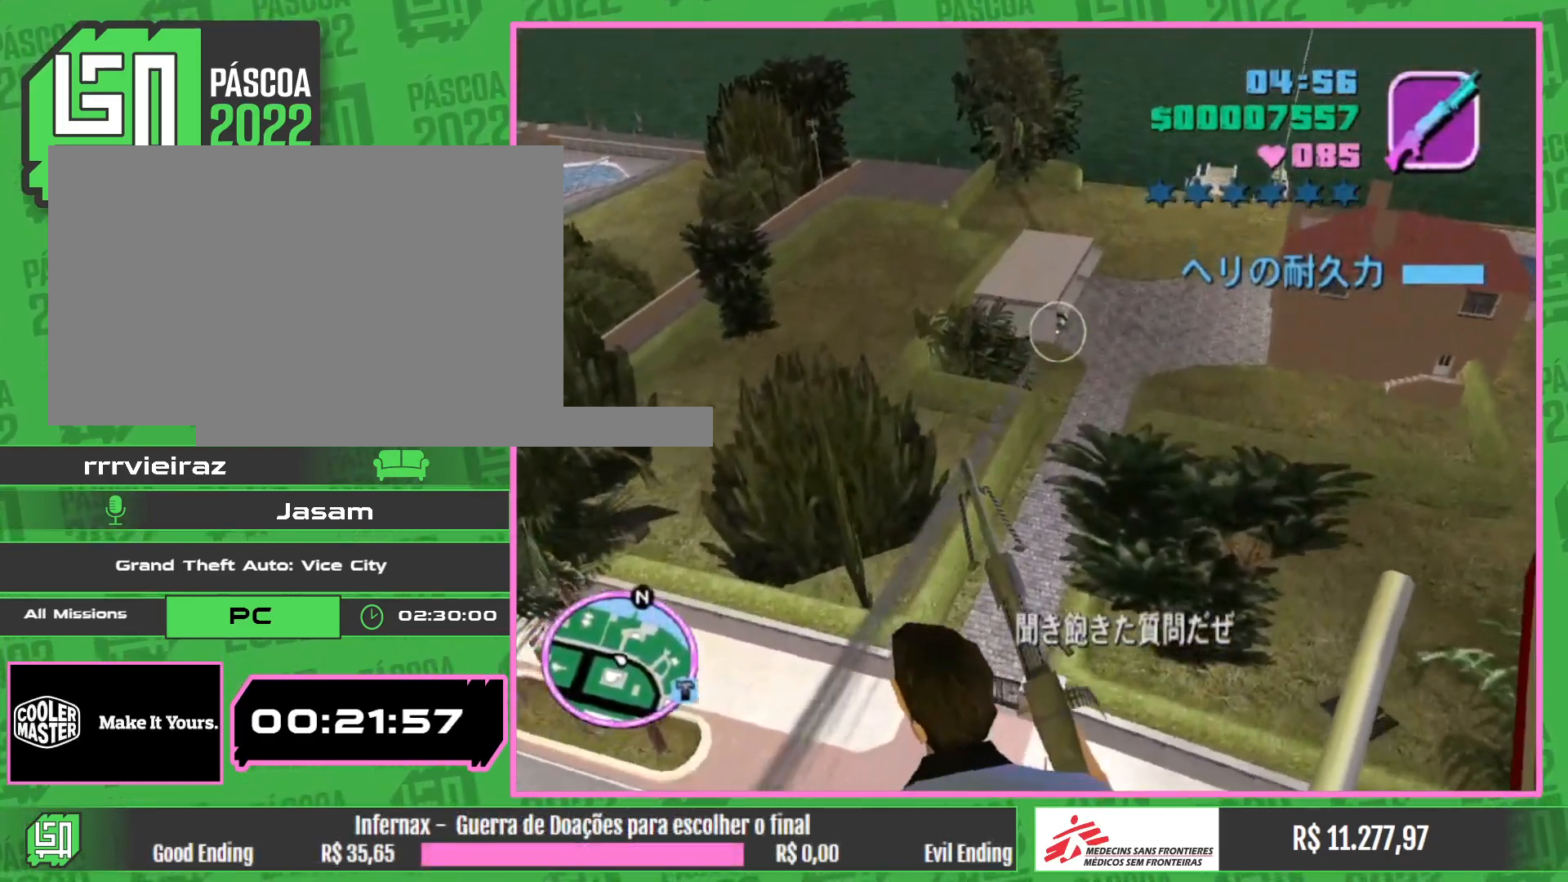
{"keys": [], "mouse": ["left"], "events": []}
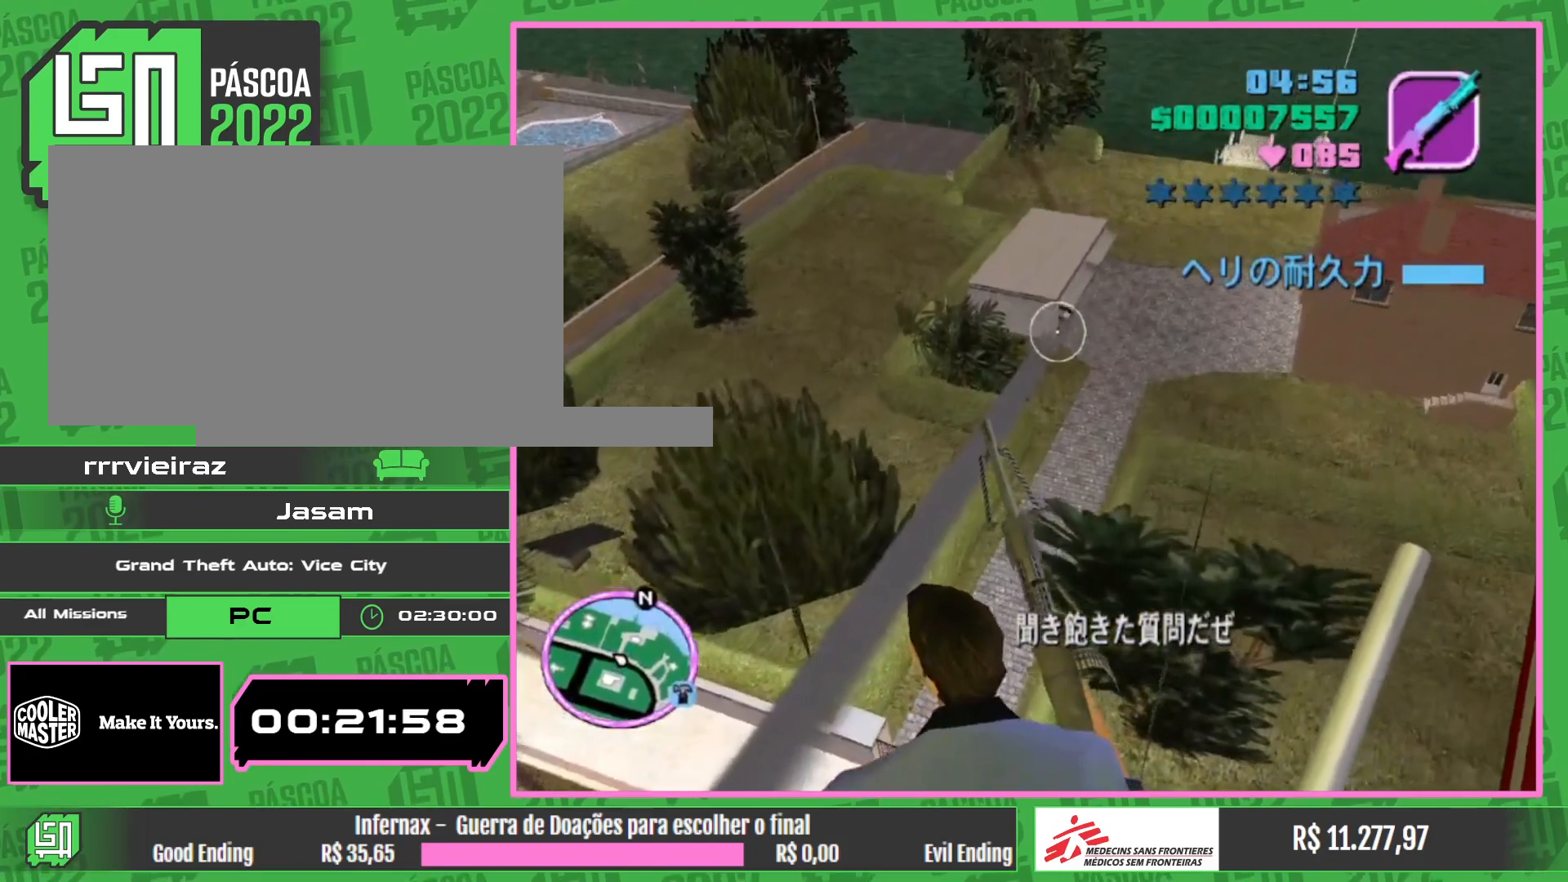
{"keys": [], "mouse": ["left"], "events": []}
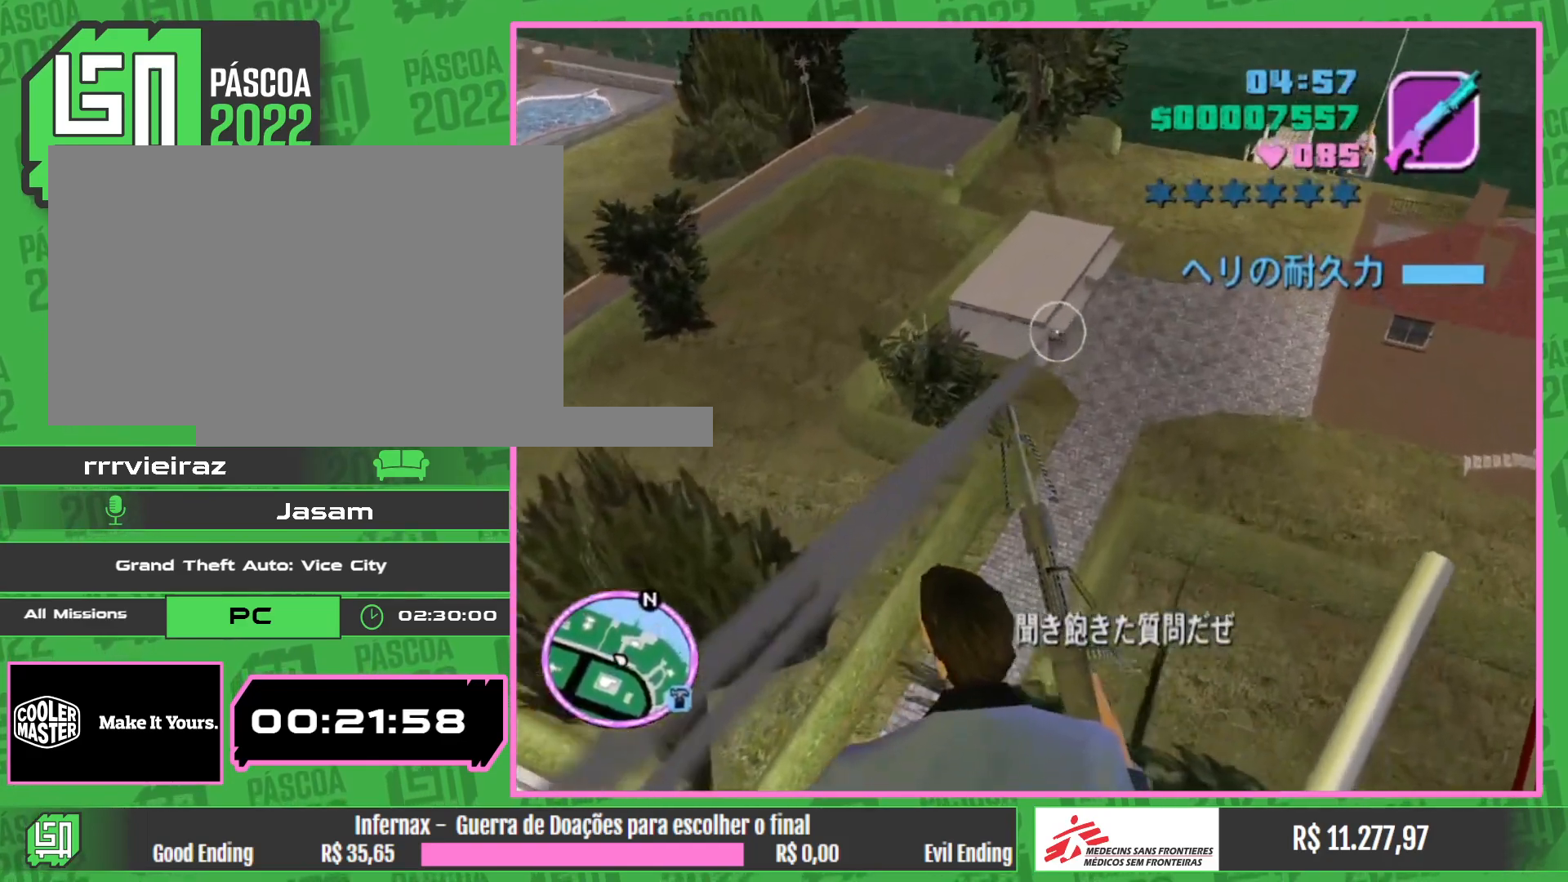
{"keys": [], "mouse": ["left"], "events": []}
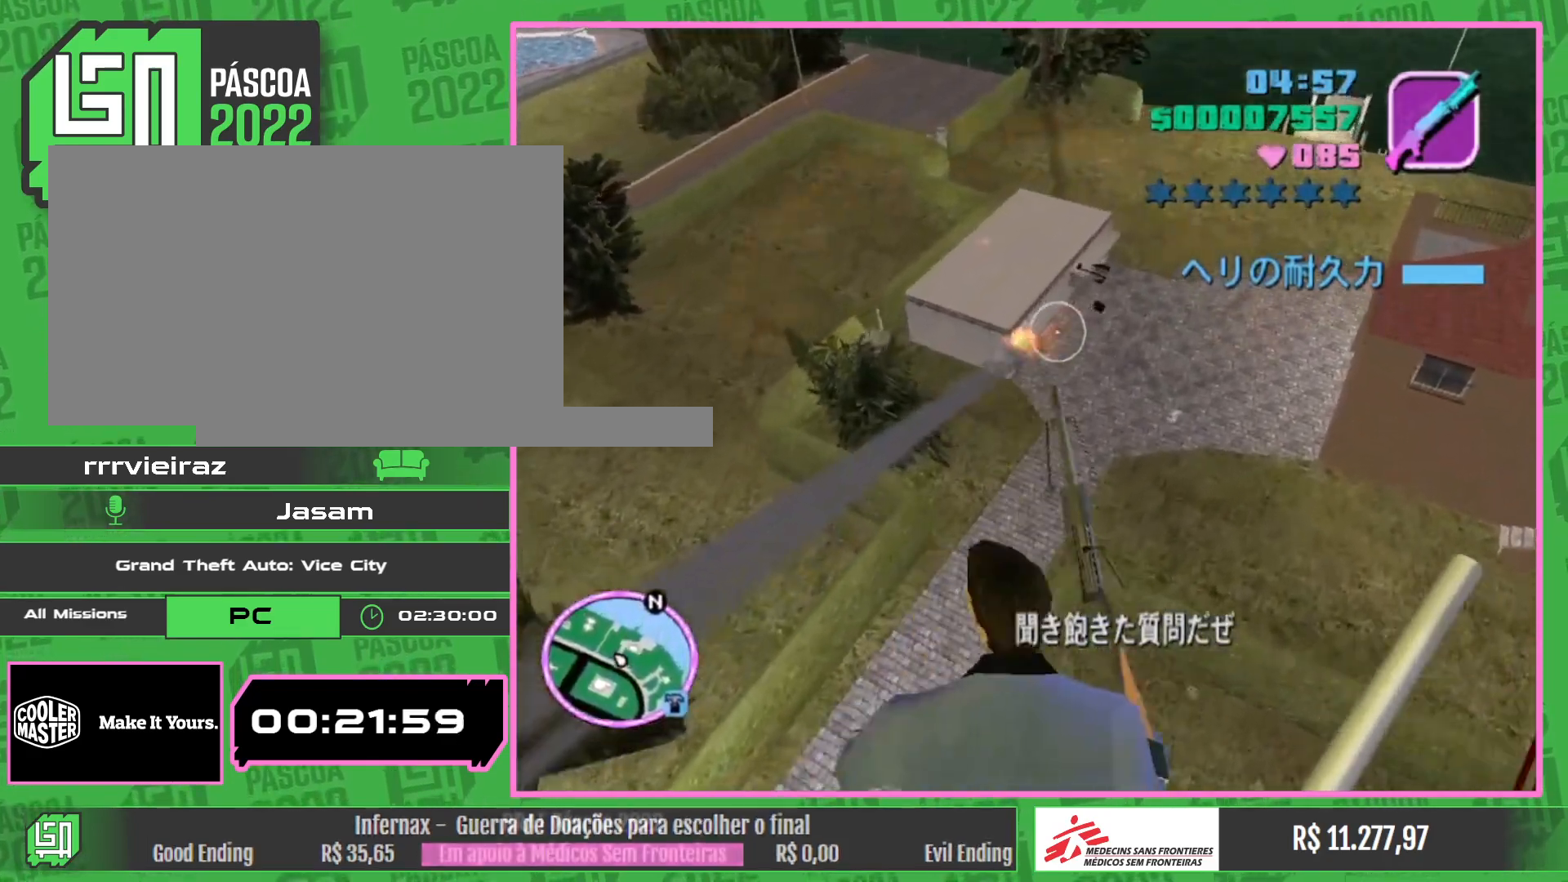
{"keys": [], "mouse": ["left"], "events": []}
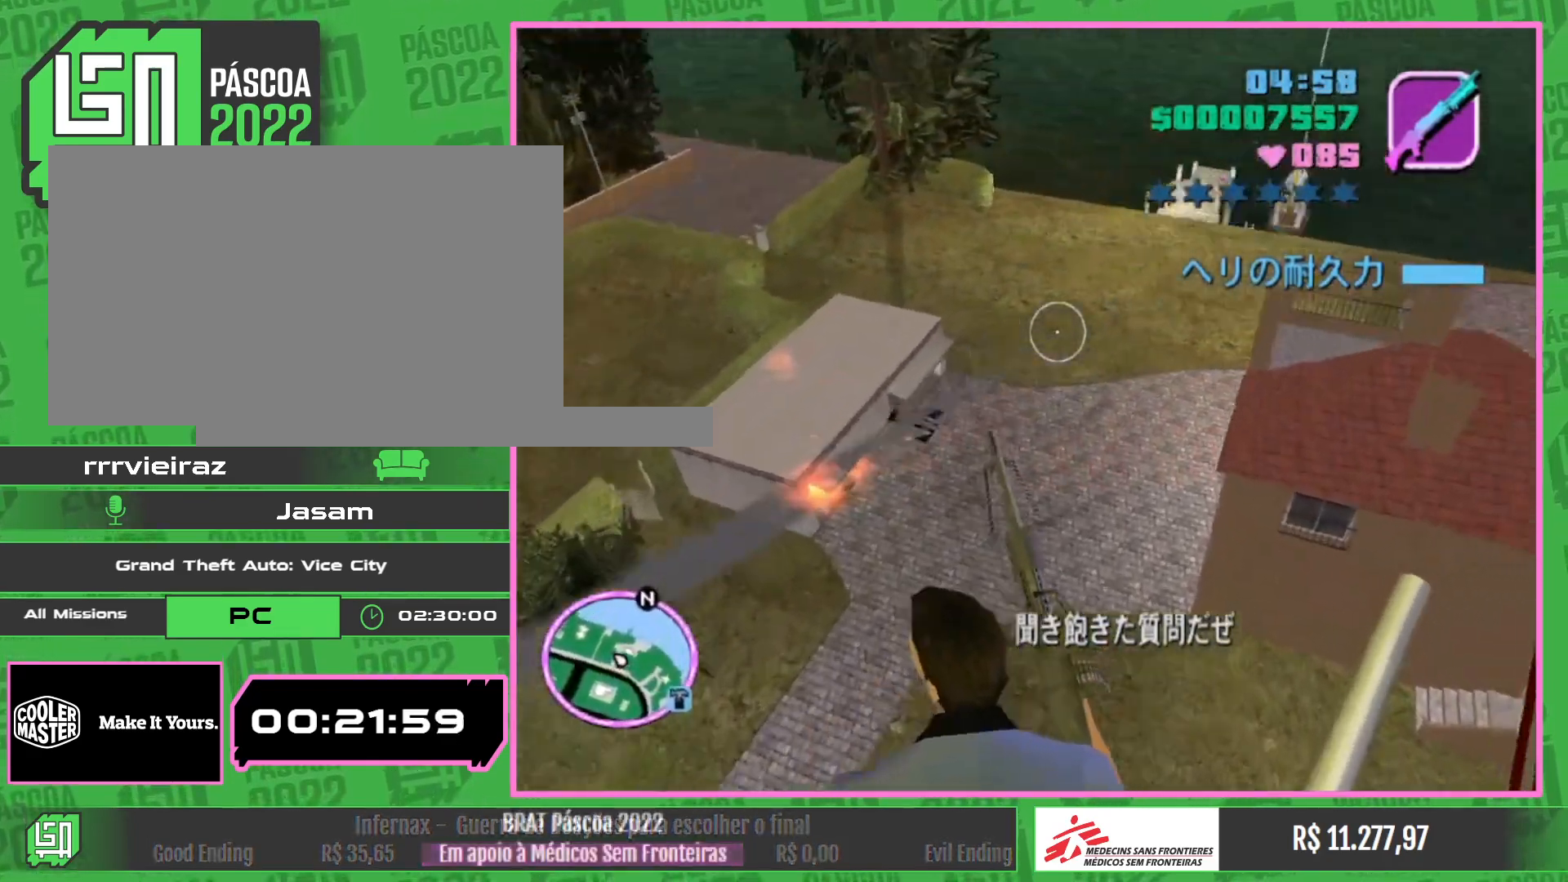
{"keys": [], "mouse": ["left"], "events": []}
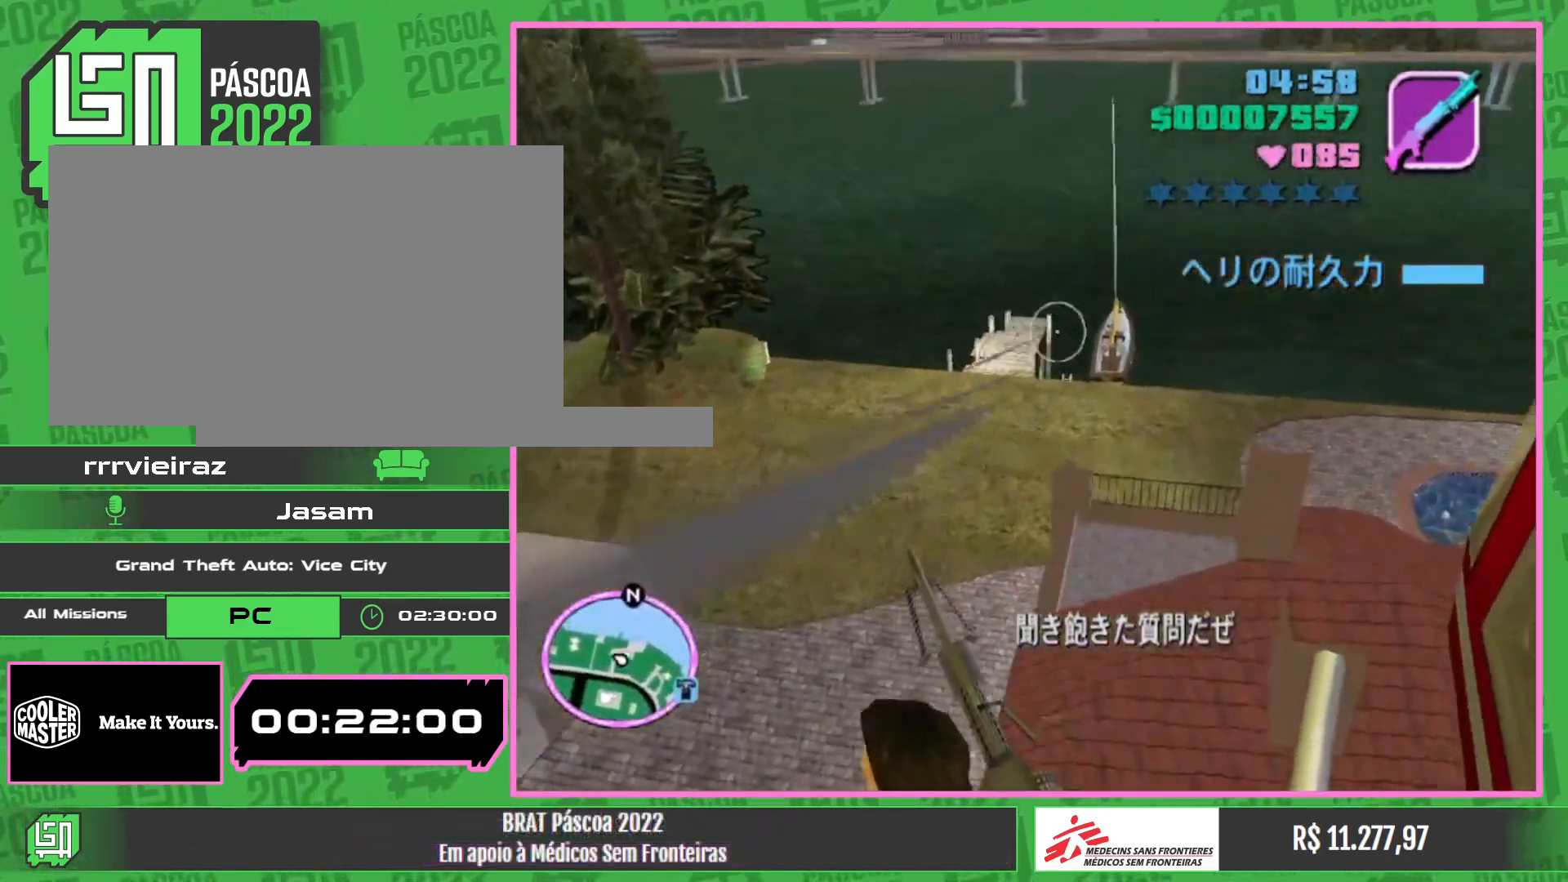
{"keys": [], "mouse": ["left"], "events": []}
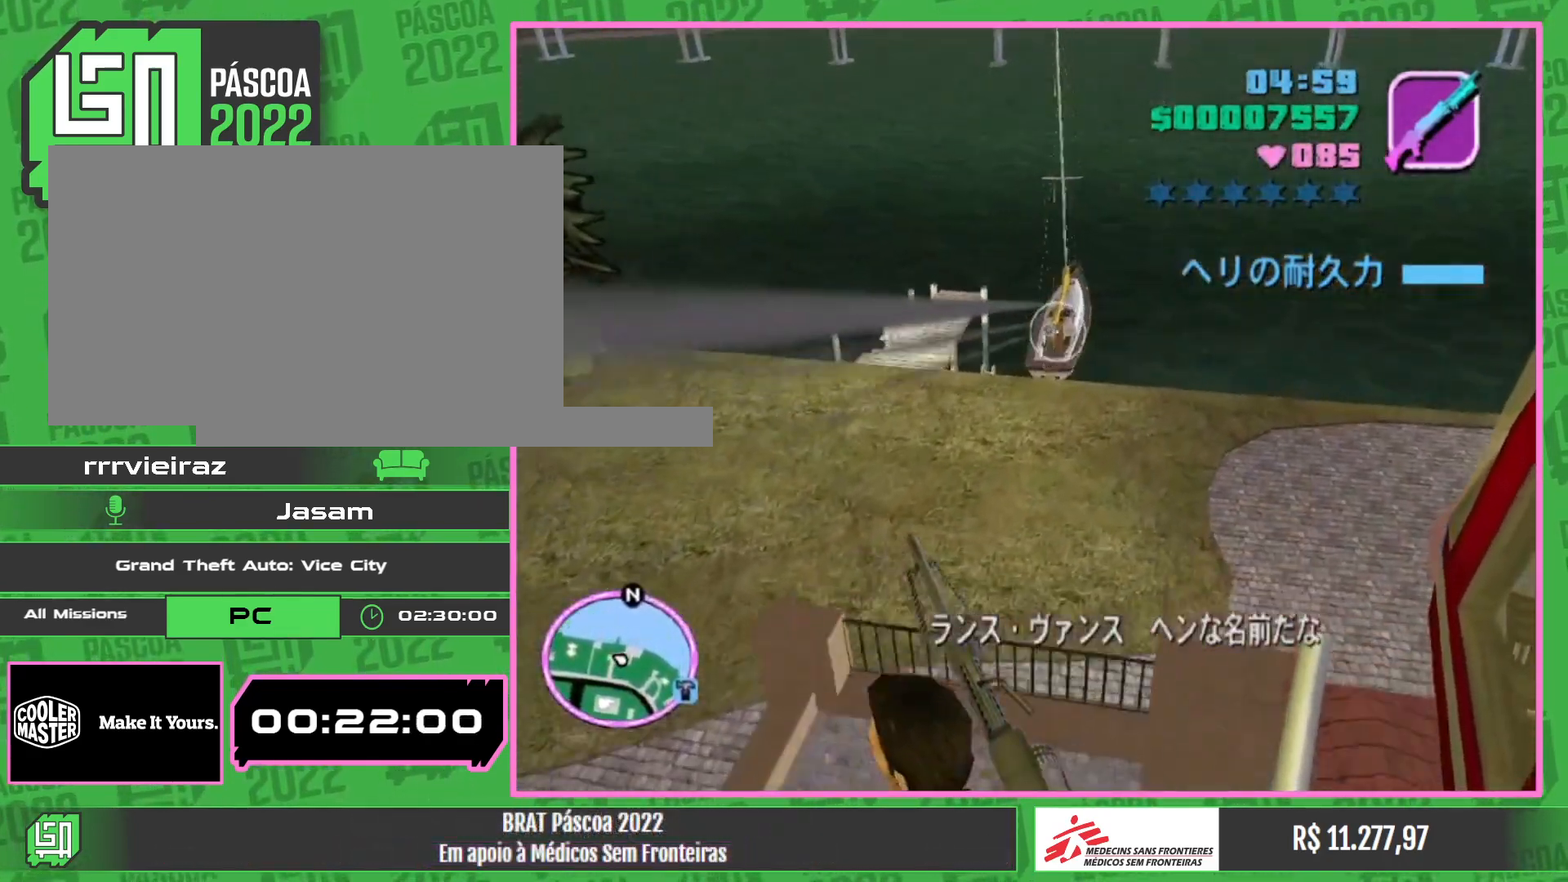
{"keys": [], "mouse": ["left"], "events": []}
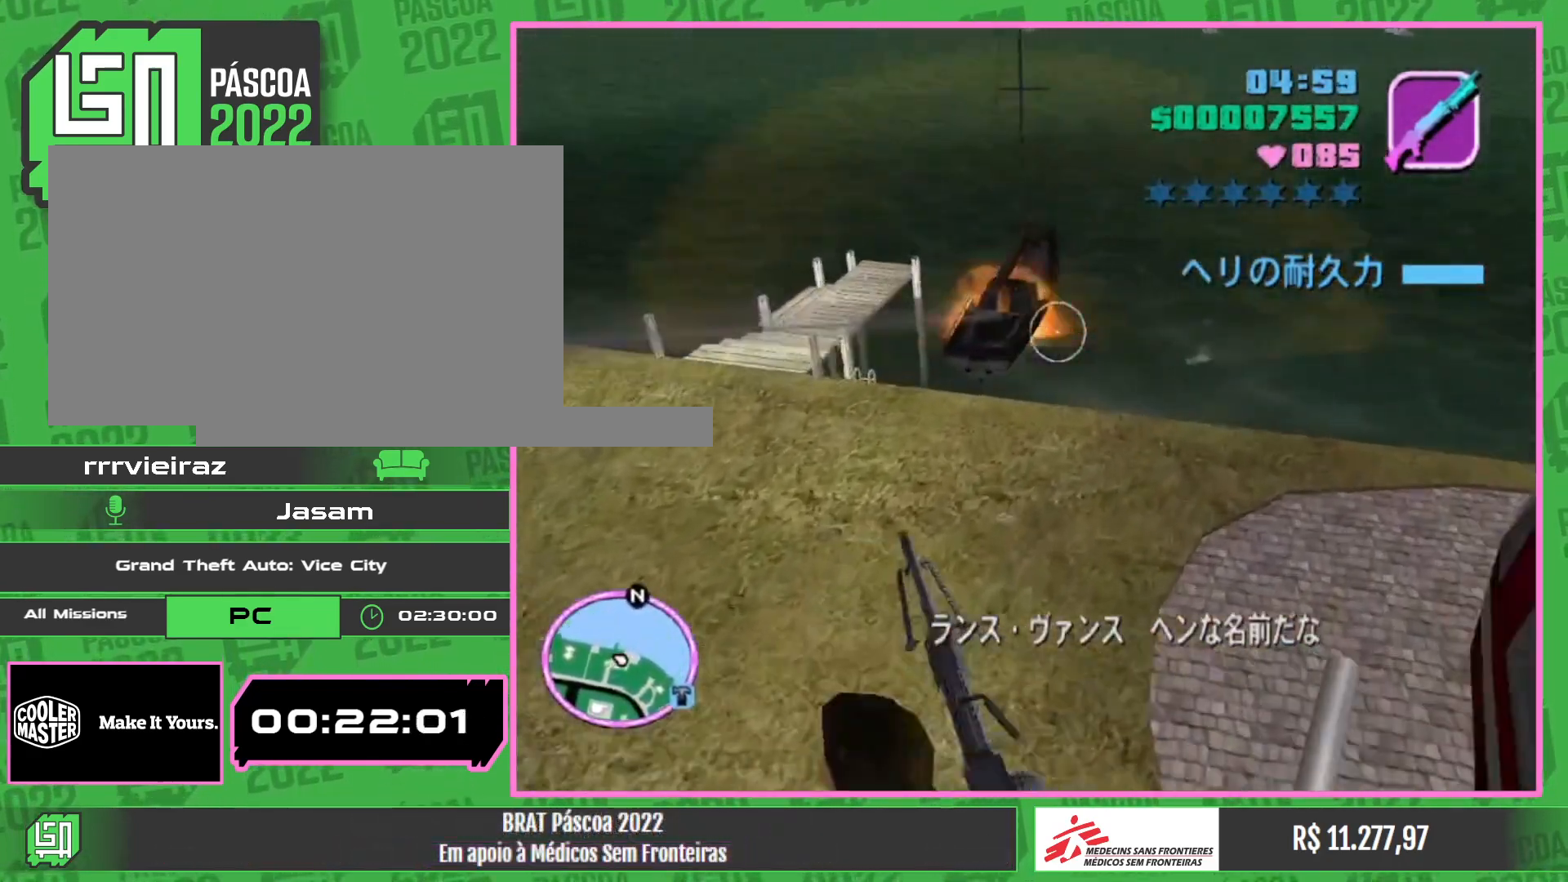
{"keys": [], "mouse": [], "events": [[83, "mouse_left", "up"]]}